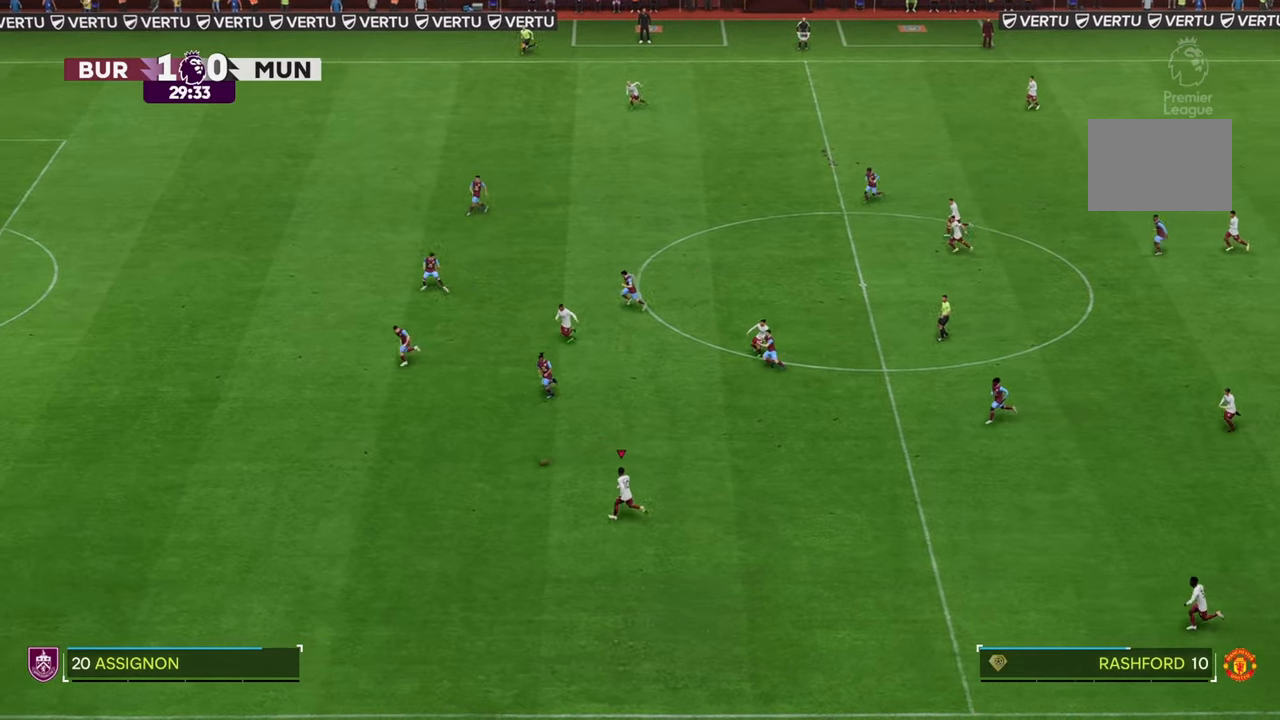
Gameplay with a controller (Xbox layout); each line is a JSON object with the inputs held at the frame after it (dt_ms = milliseconds from this image to that frame). "events" lists button and stick changes between this image and that frame as [ms after this image, input, new state], when the widget could be followed in between. Not read: L3 R3.
{"dt_ms": 500, "buttons": ["R2"], "left_stick": "left", "right_stick": "center", "events": []}
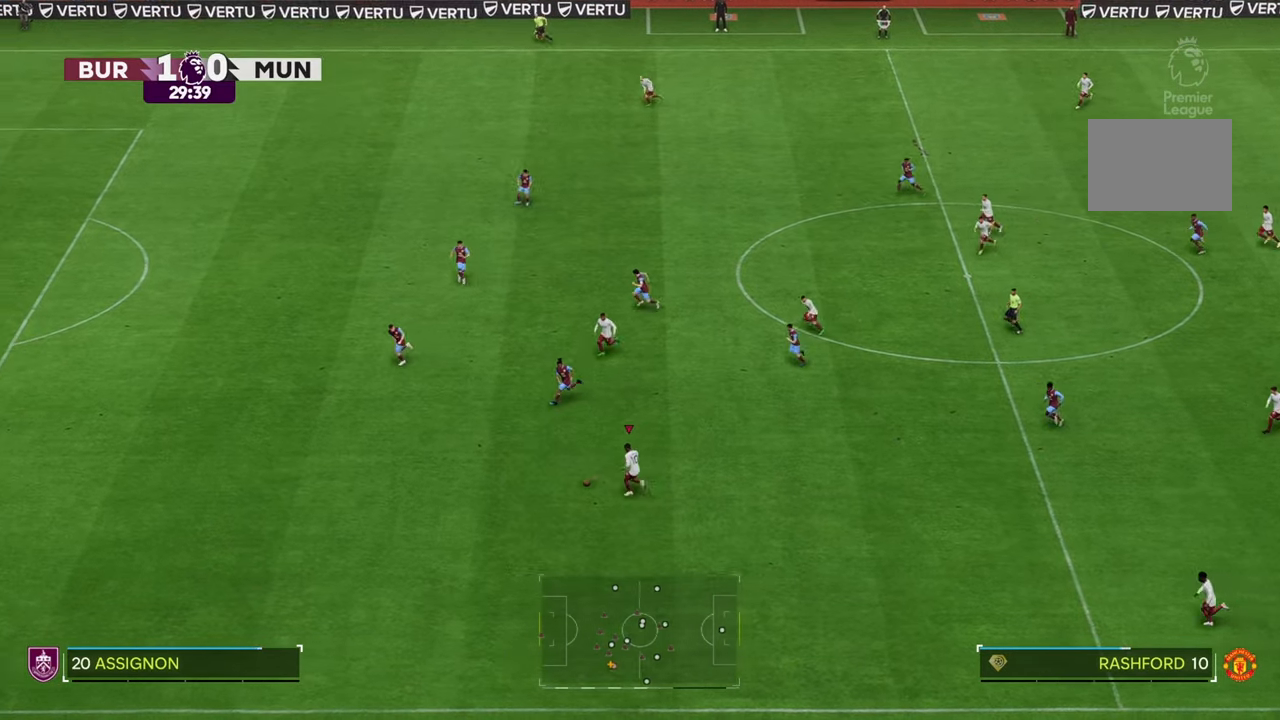
{"dt_ms": 500, "buttons": ["R2"], "left_stick": "left", "right_stick": "center", "events": []}
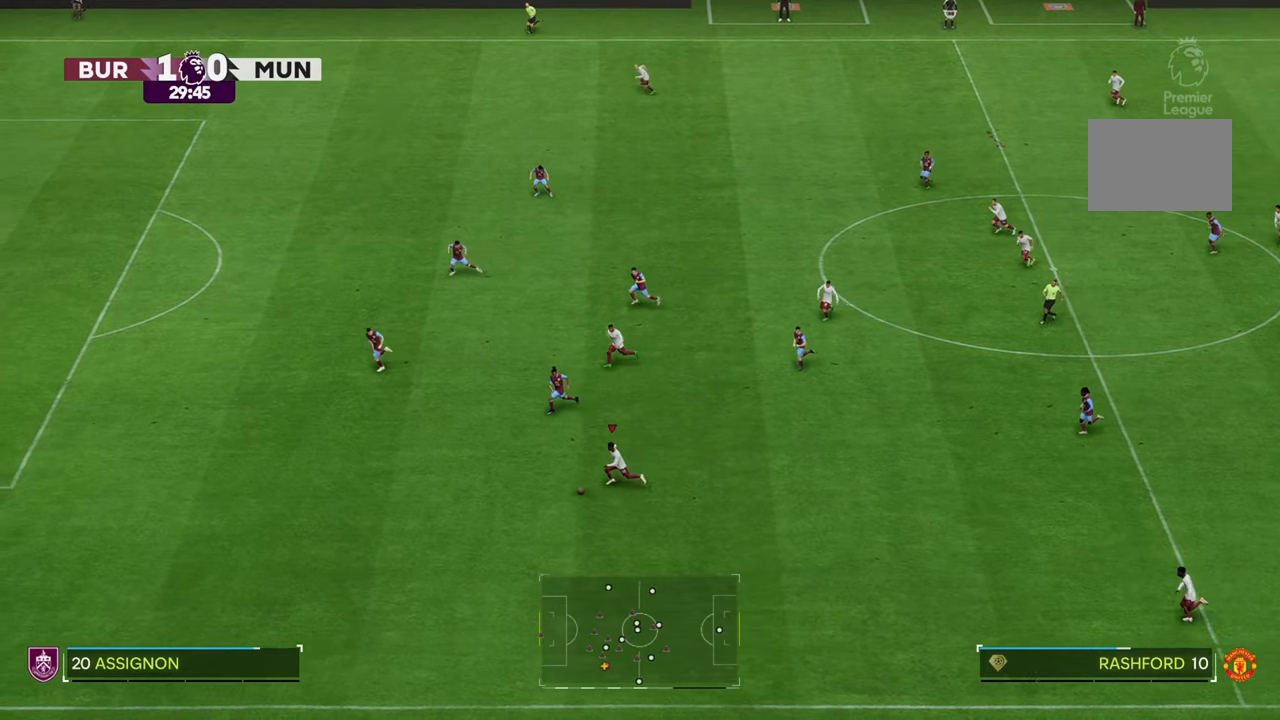
{"dt_ms": 500, "buttons": [], "left_stick": "left", "right_stick": "center", "events": [[383, "R2", "up"]]}
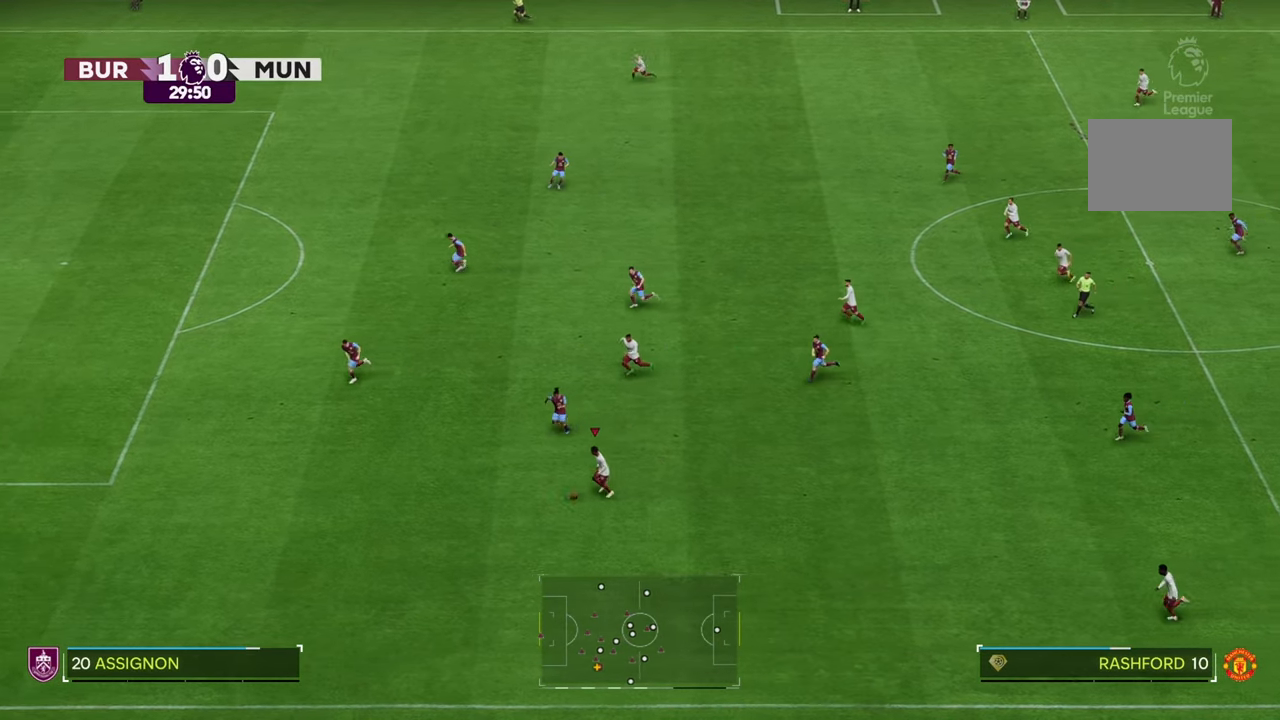
{"dt_ms": 500, "buttons": [], "left_stick": "up", "right_stick": "center", "events": [[50, "left_stick", "up"]]}
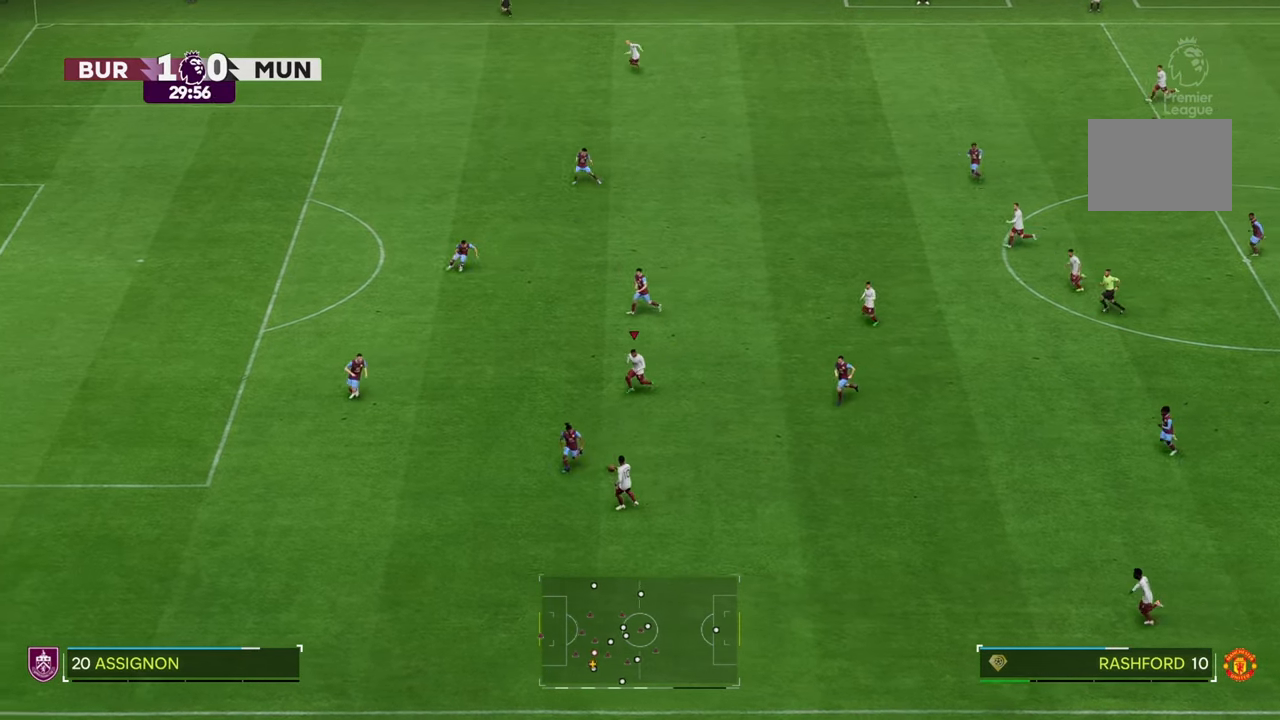
{"dt_ms": 500, "buttons": [], "left_stick": "up-left", "right_stick": "center", "events": [[133, "left_stick", "up-left"]]}
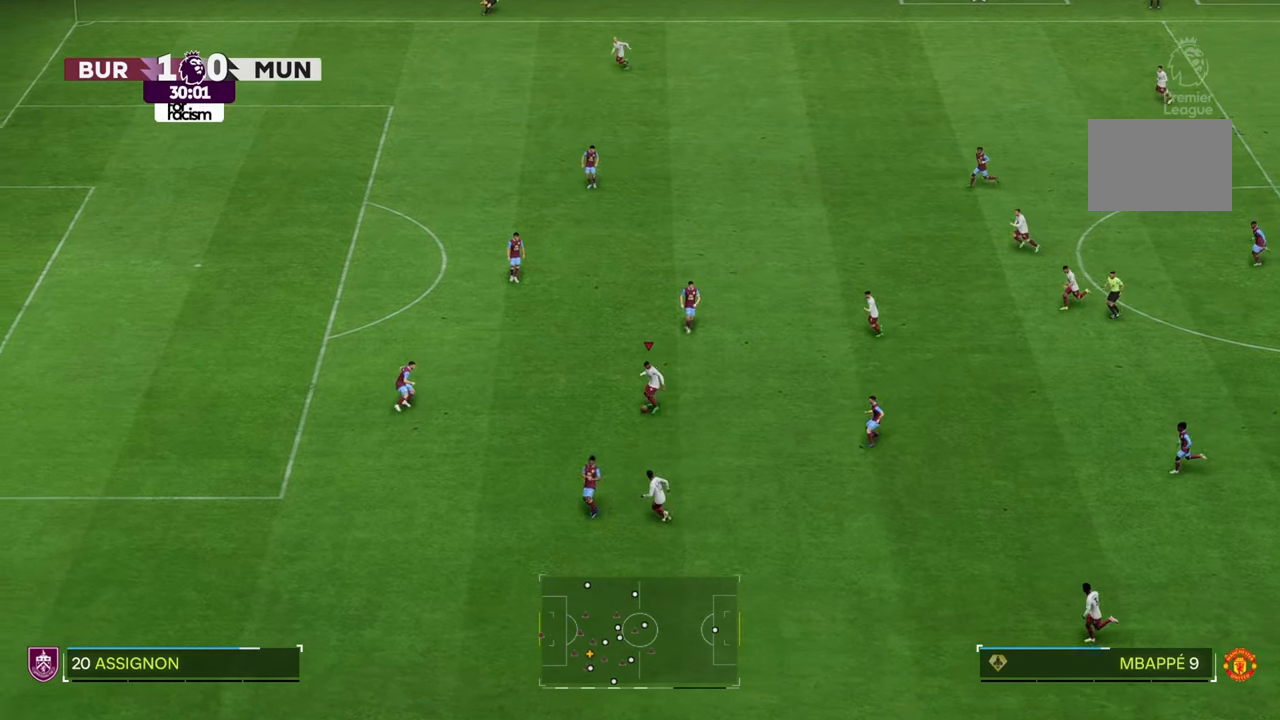
{"dt_ms": 500, "buttons": [], "left_stick": "up-left", "right_stick": "center", "events": []}
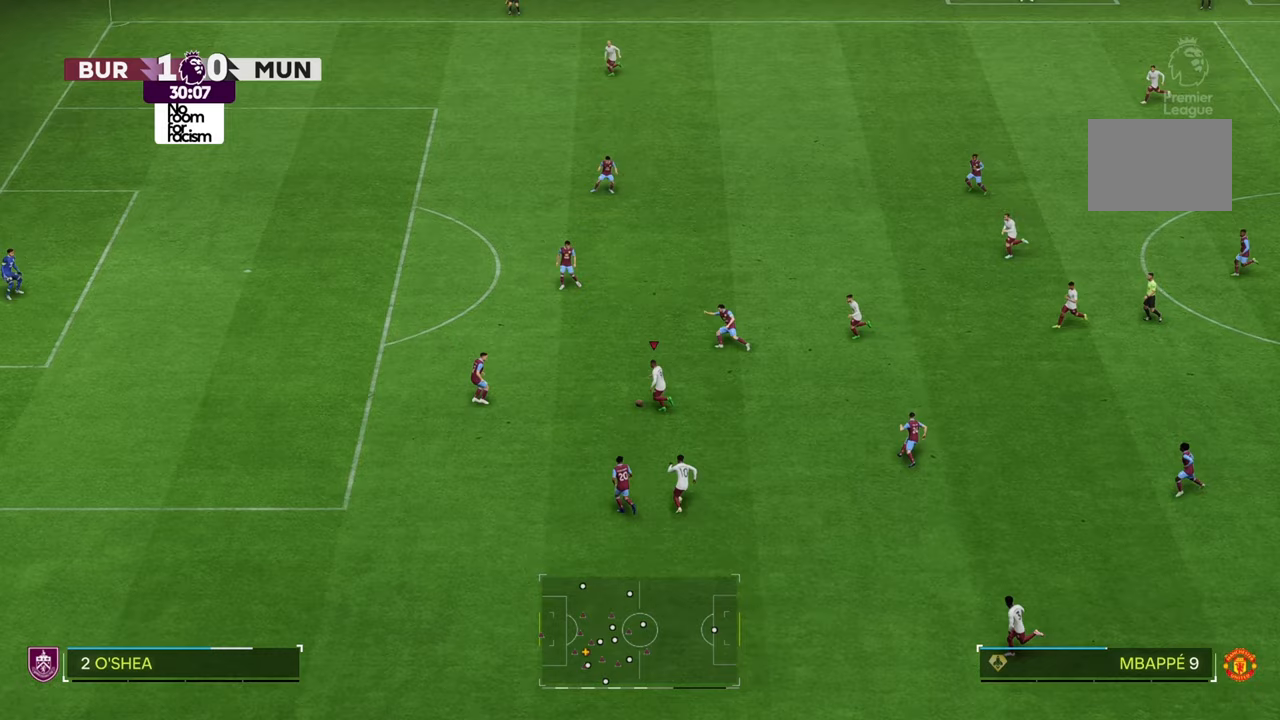
{"dt_ms": 500, "buttons": ["R2"], "left_stick": "left", "right_stick": "center", "events": [[67, "left_stick", "left"], [467, "R2", "down"]]}
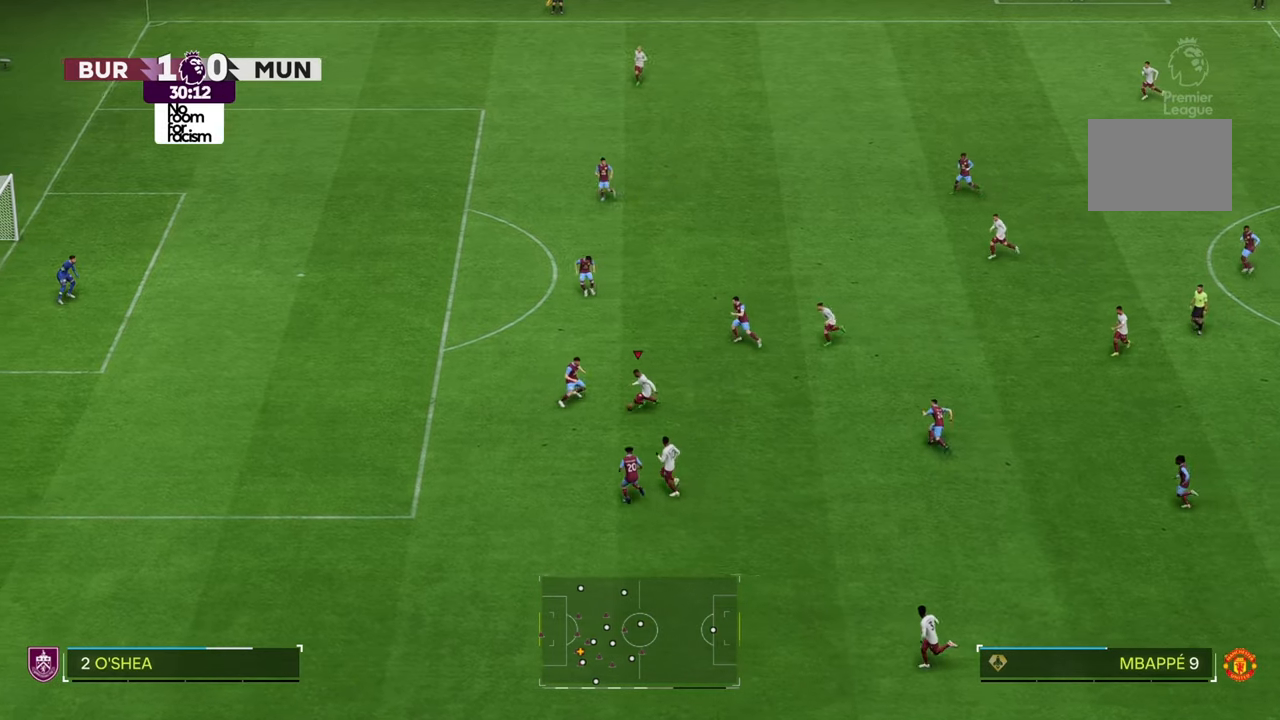
{"dt_ms": 500, "buttons": ["R2"], "left_stick": "left", "right_stick": "center", "events": []}
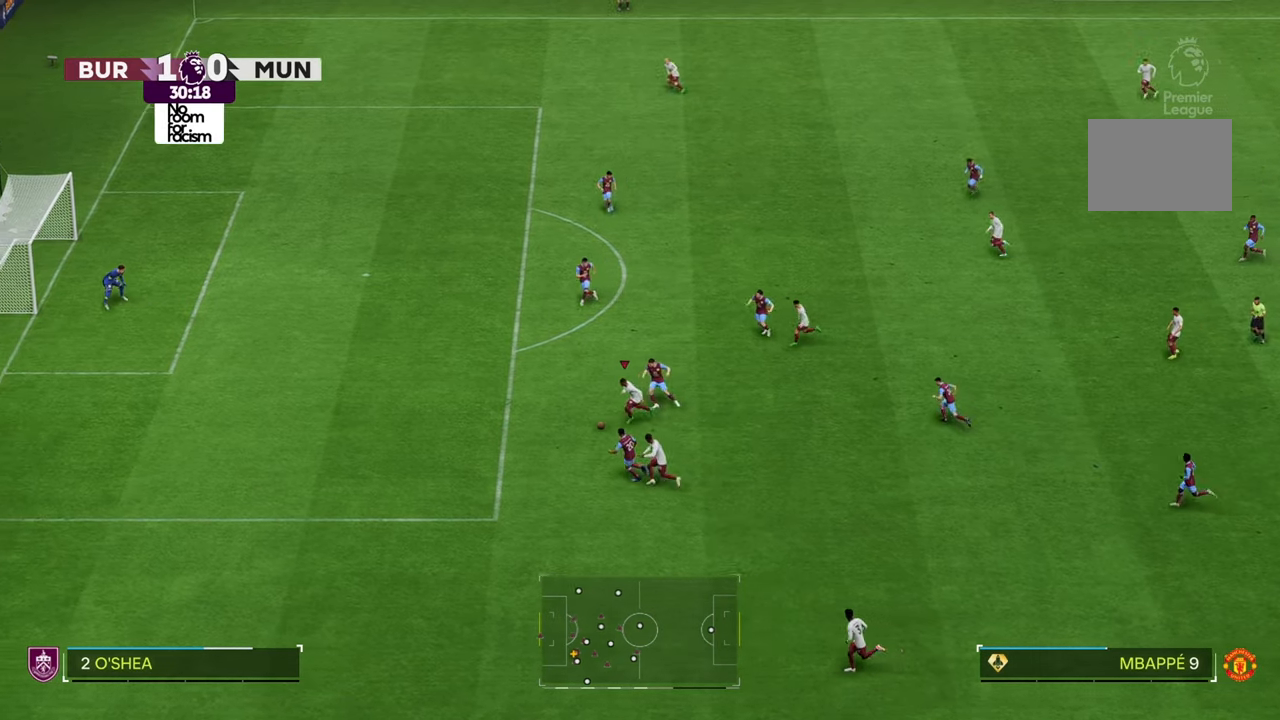
{"dt_ms": 500, "buttons": ["R2"], "left_stick": "up-left", "right_stick": "center", "events": [[83, "left_stick", "up-left"]]}
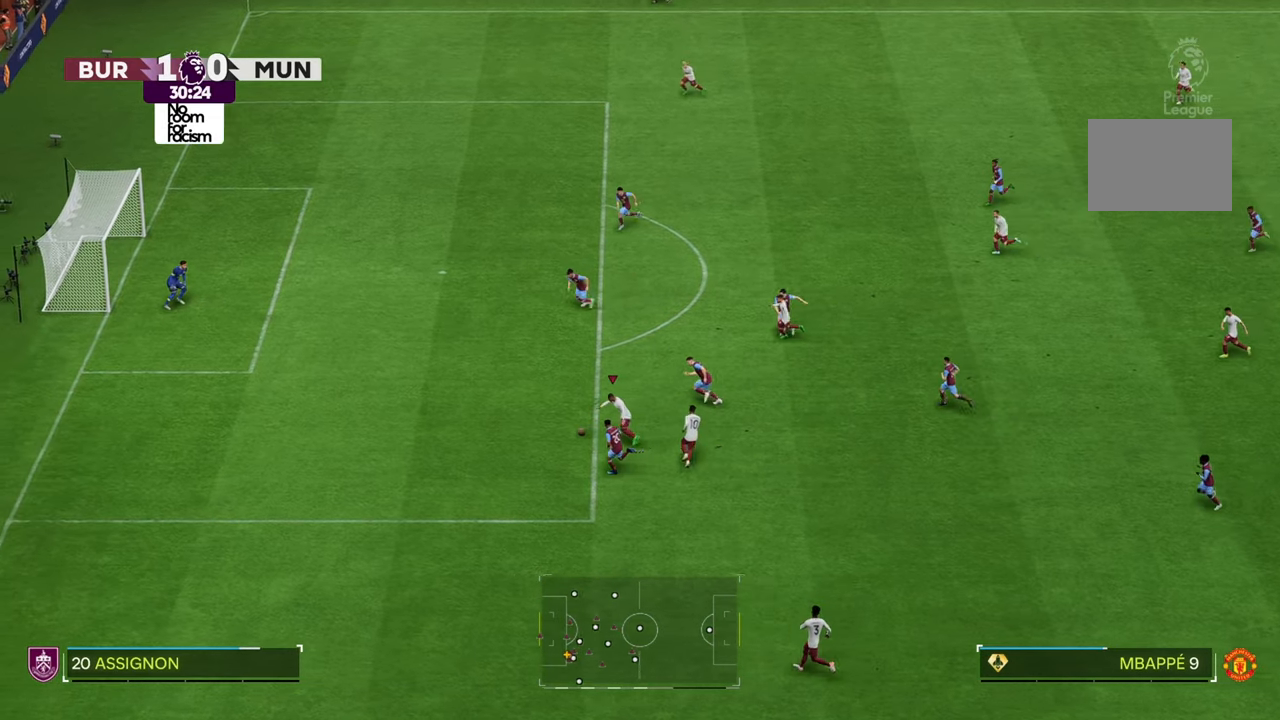
{"dt_ms": 500, "buttons": ["R2"], "left_stick": "up-left", "right_stick": "center", "events": []}
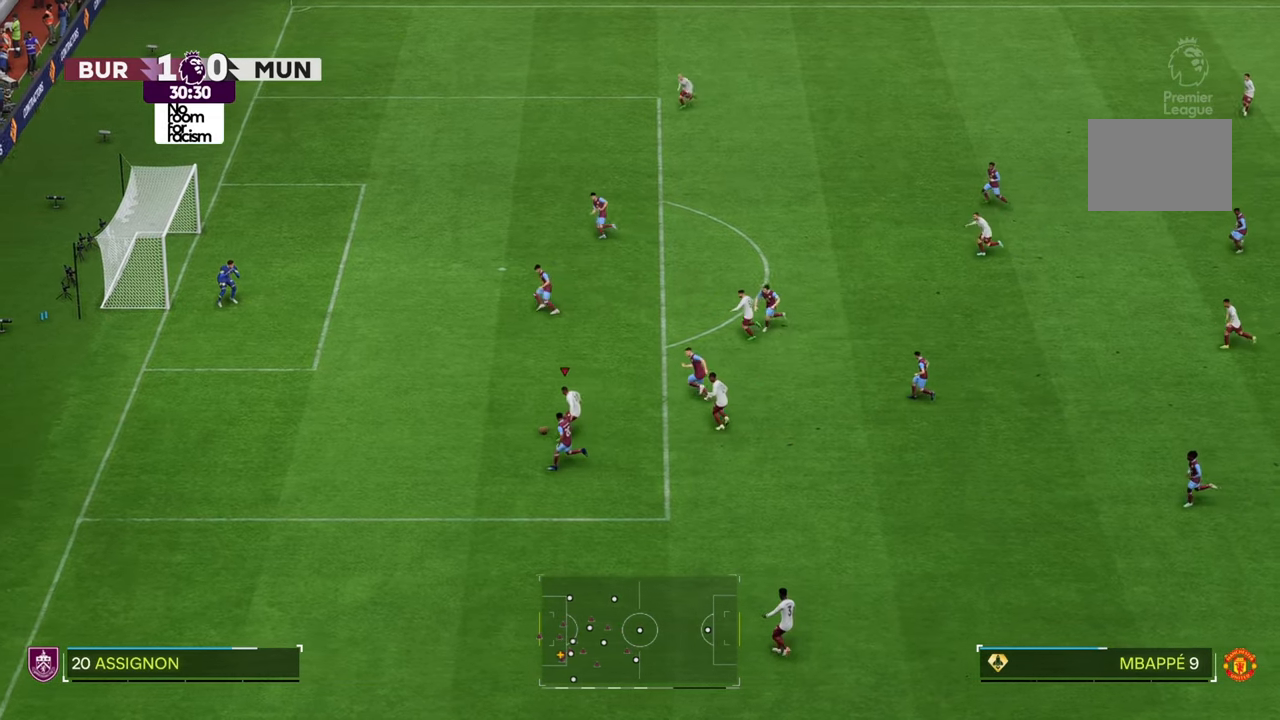
{"dt_ms": 500, "buttons": [], "left_stick": "up", "right_stick": "center", "events": [[233, "R2", "up"], [283, "left_stick", "up"]]}
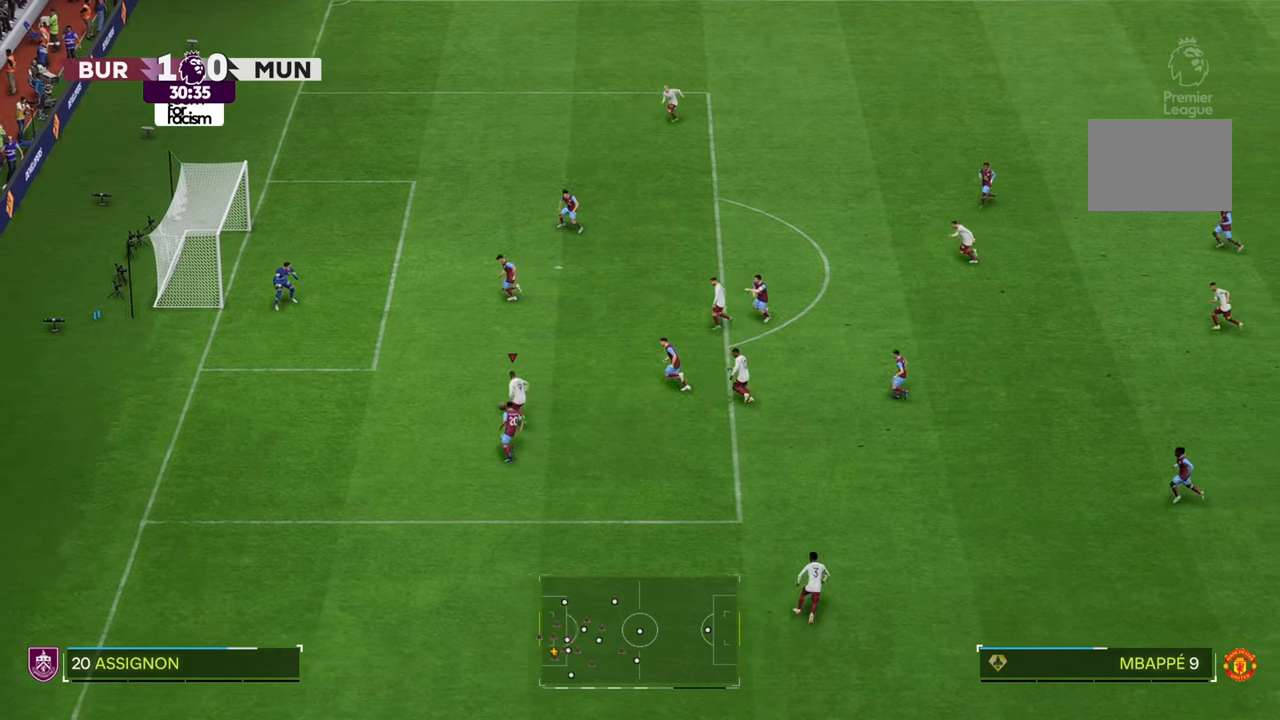
{"dt_ms": 500, "buttons": [], "left_stick": "up", "right_stick": "center", "events": []}
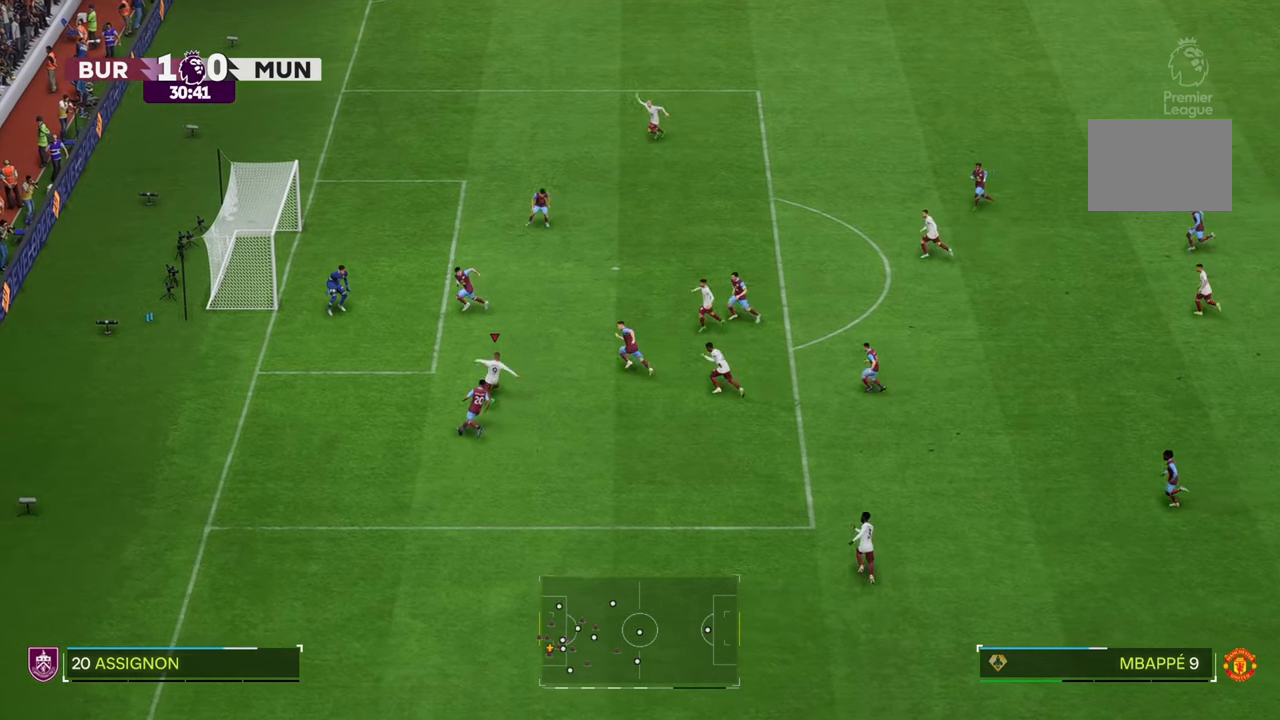
{"dt_ms": 500, "buttons": [], "left_stick": "left", "right_stick": "center", "events": [[283, "left_stick", "up-left"], [417, "left_stick", "left"]]}
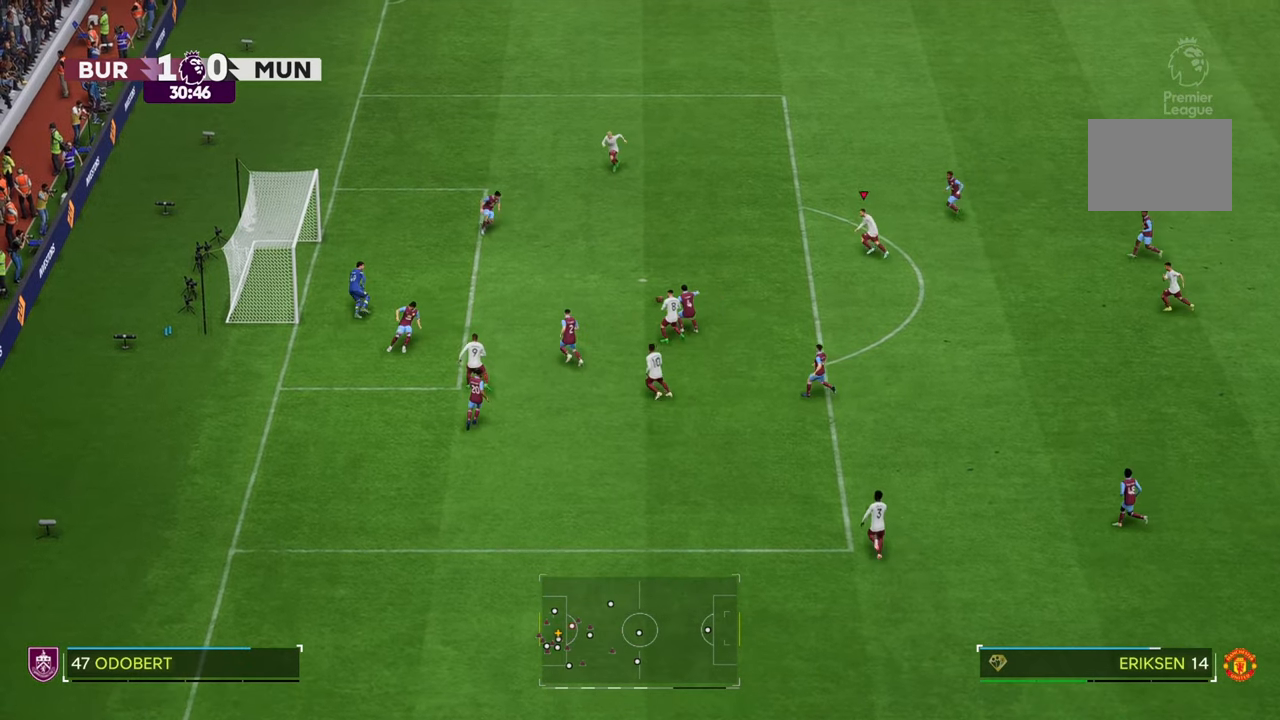
{"dt_ms": 1000, "buttons": [], "left_stick": "left", "right_stick": "center"}
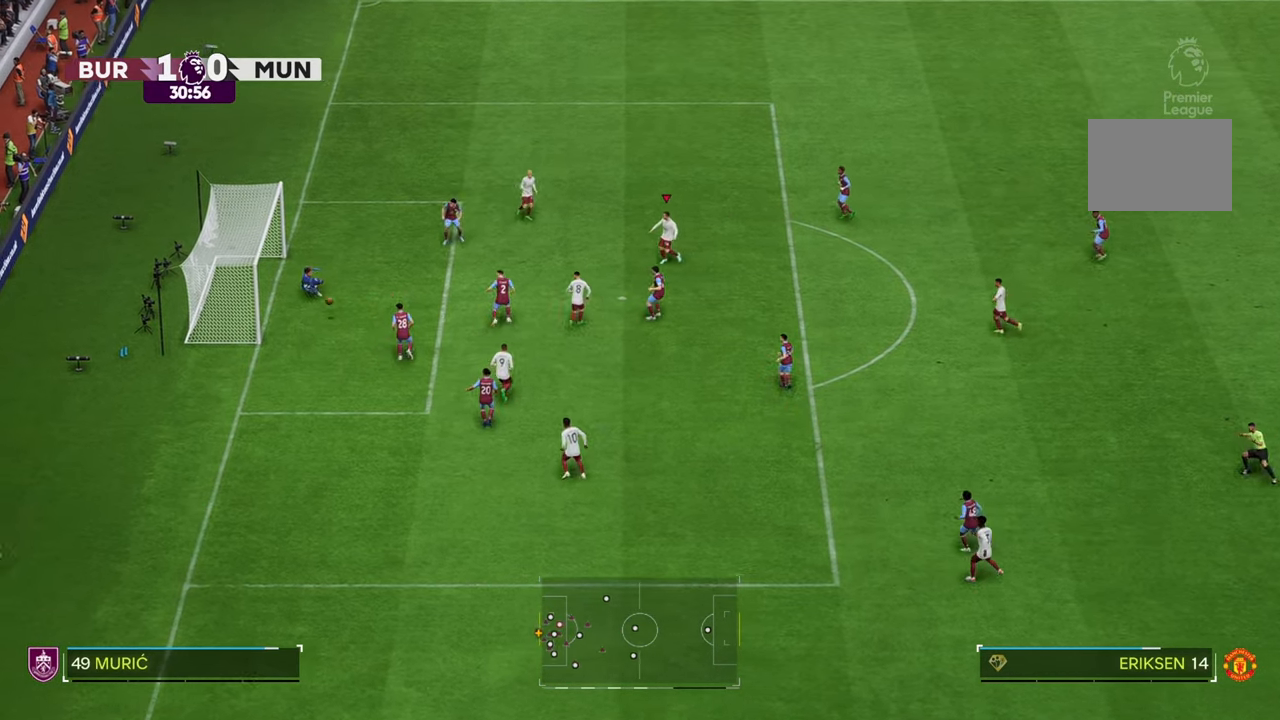
{"dt_ms": 500, "buttons": [], "left_stick": "left", "right_stick": "center", "events": []}
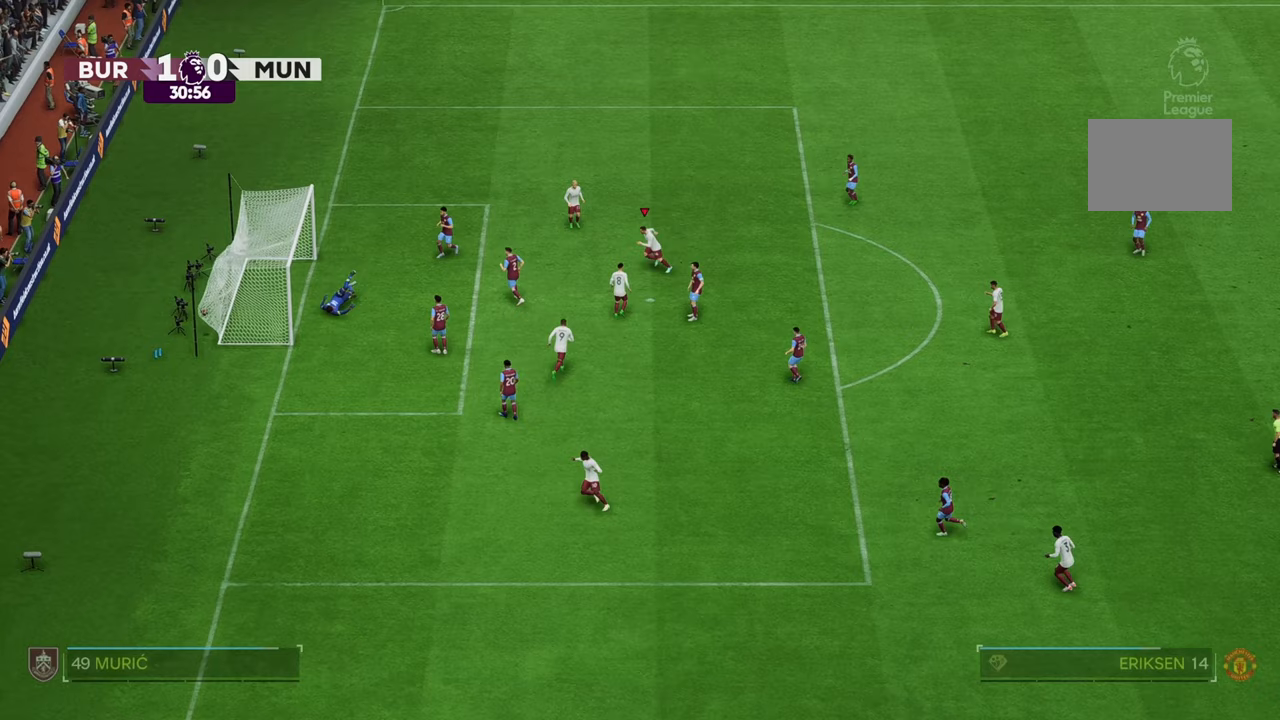
{"dt_ms": 500, "buttons": [], "left_stick": "left", "right_stick": "center", "events": []}
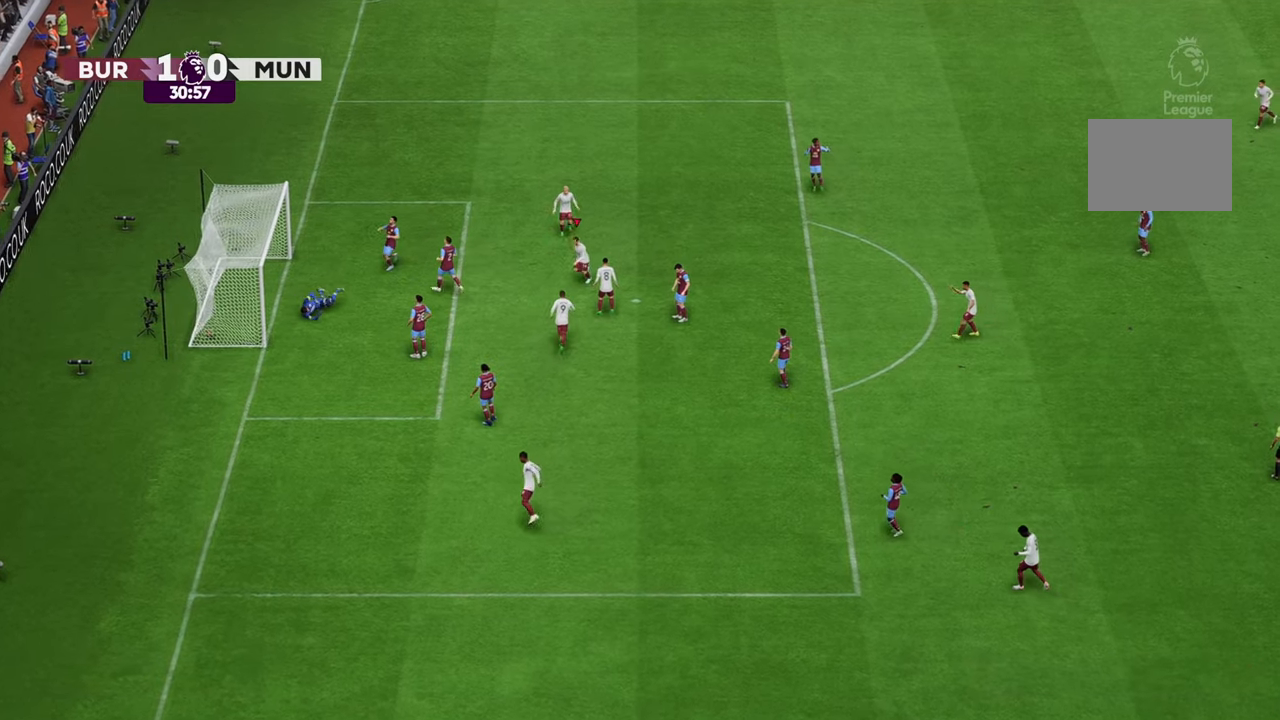
{"dt_ms": 500, "buttons": [], "left_stick": "down-left", "right_stick": "center", "events": [[167, "left_stick", "down-left"]]}
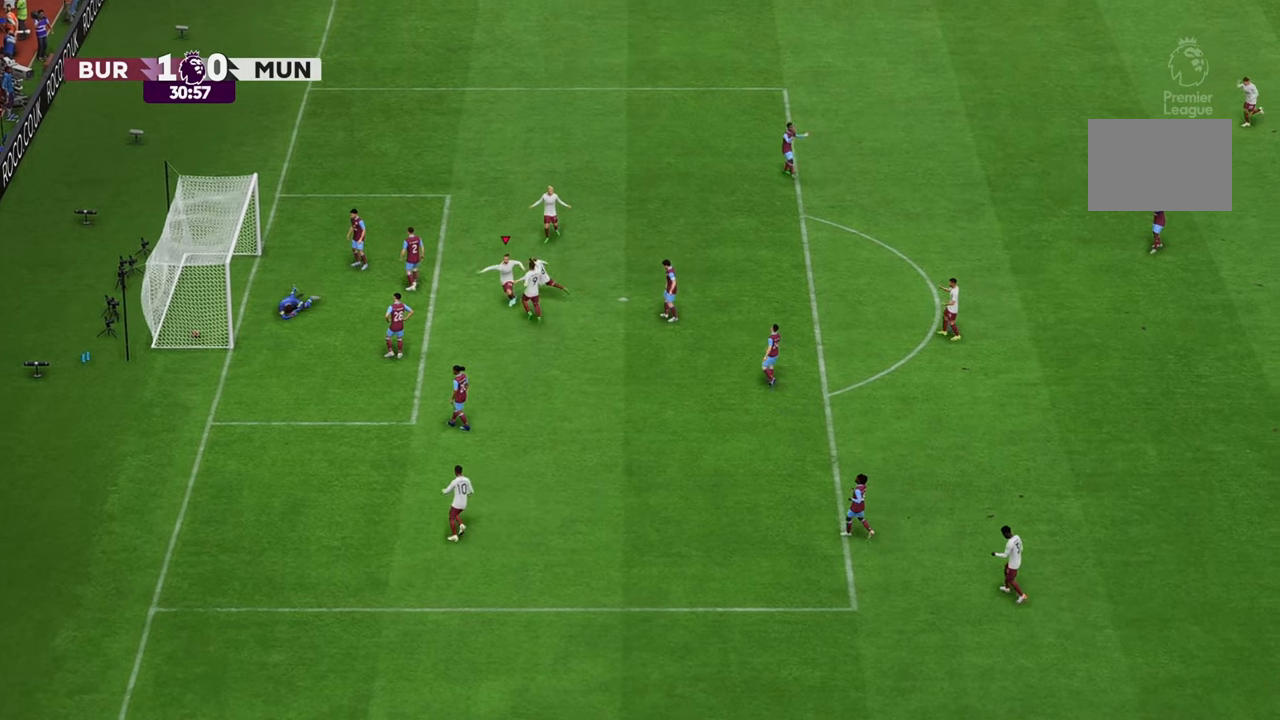
{"dt_ms": 500, "buttons": [], "left_stick": "down-left", "right_stick": "center", "events": []}
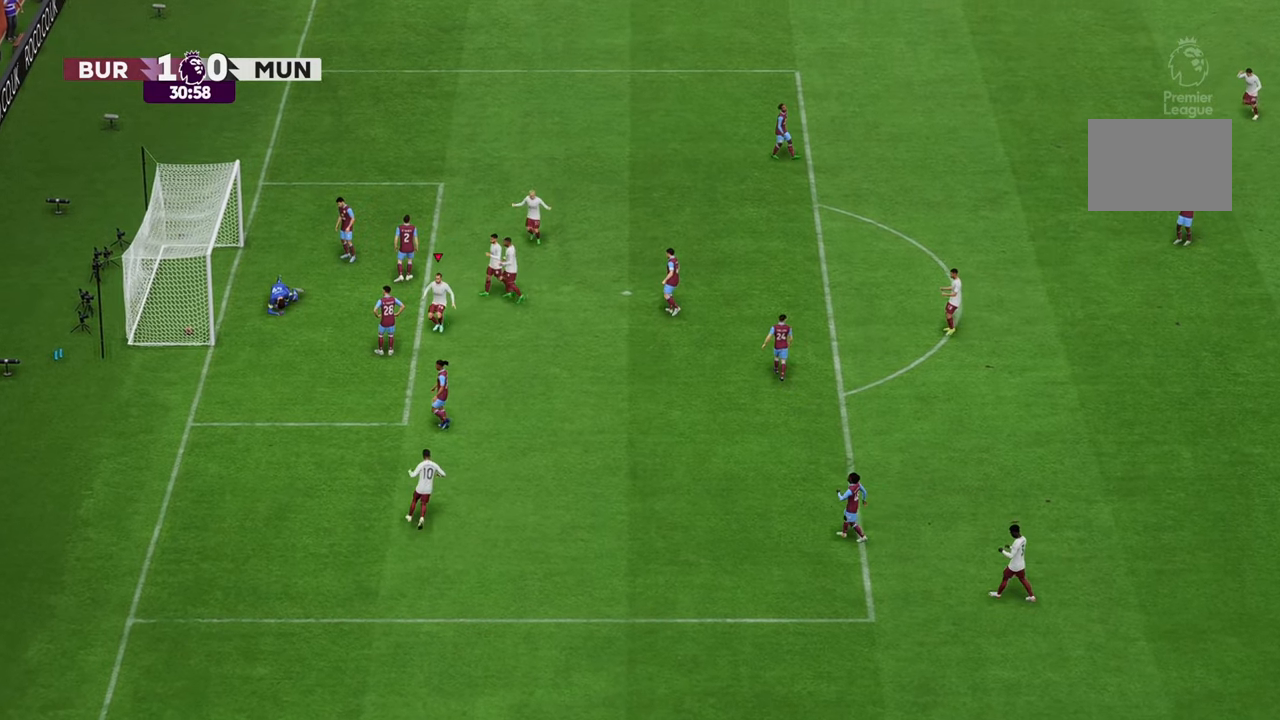
{"dt_ms": 1000, "buttons": [], "left_stick": "down-left", "right_stick": "center"}
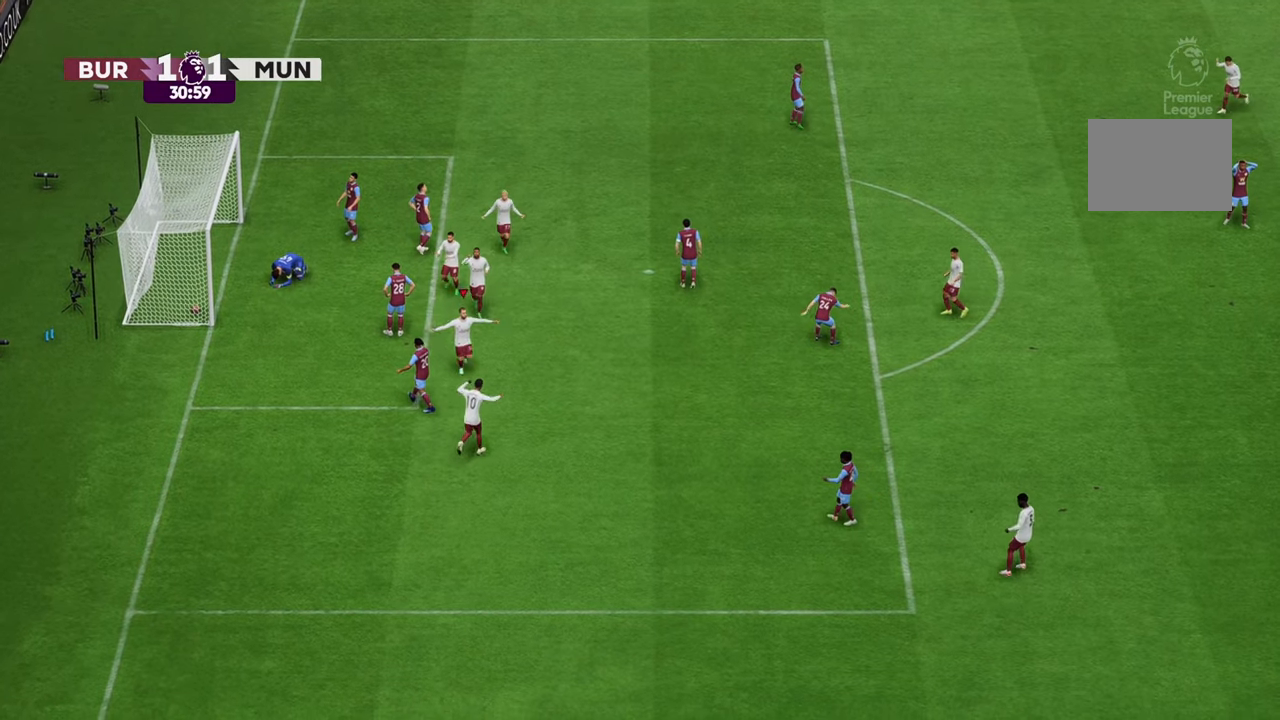
{"dt_ms": 500, "buttons": [], "left_stick": "down-left", "right_stick": "center", "events": []}
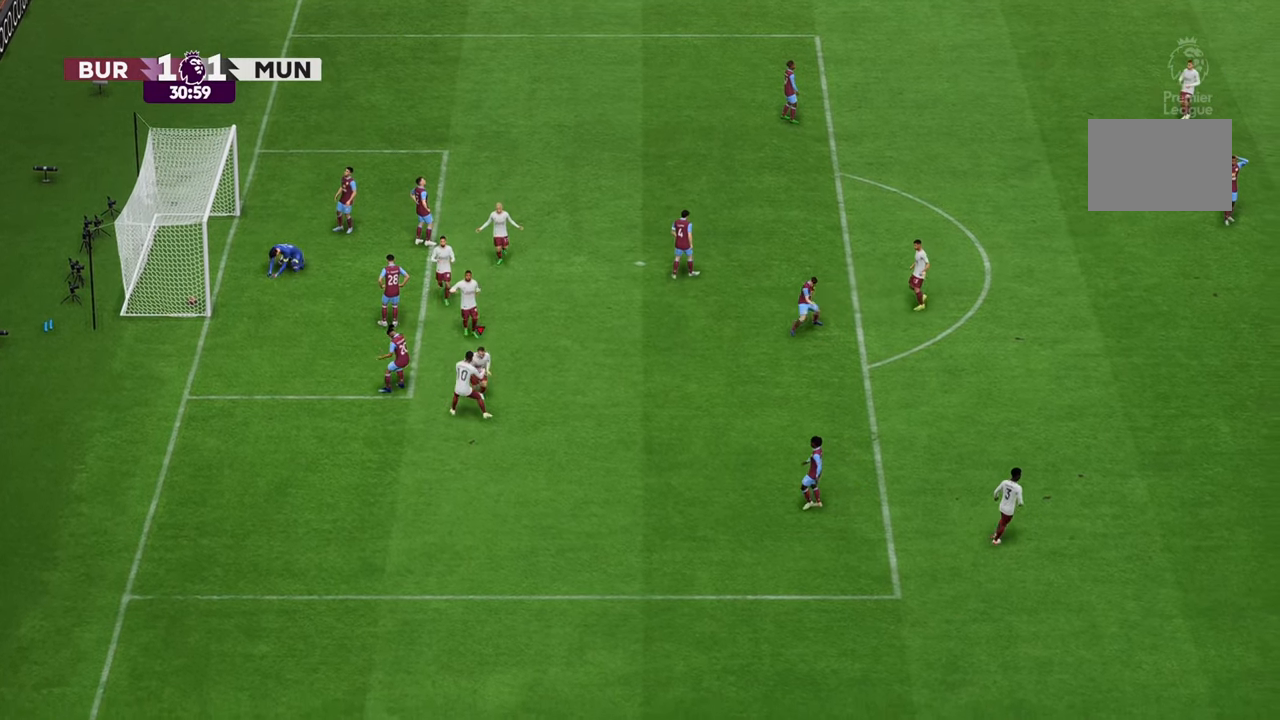
{"dt_ms": 500, "buttons": [], "left_stick": "center", "right_stick": "center", "events": [[233, "left_stick", "center"]]}
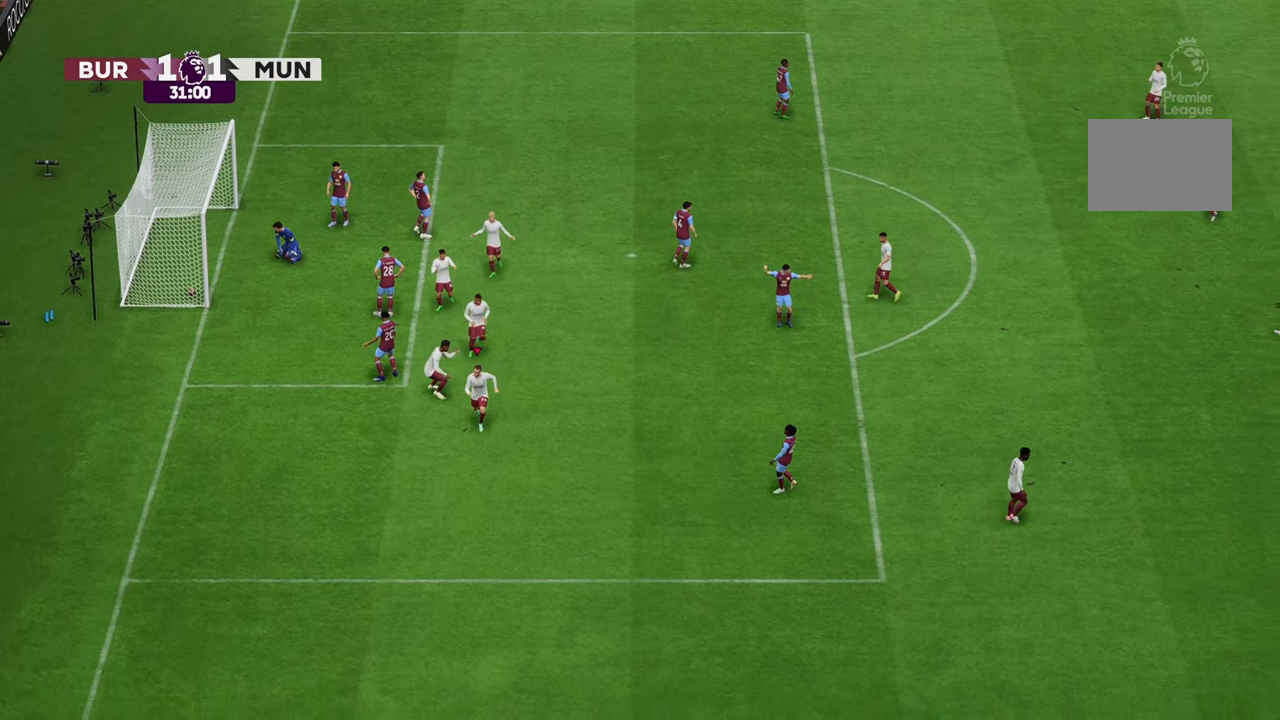
{"dt_ms": 500, "buttons": [], "left_stick": "center", "right_stick": "center", "events": []}
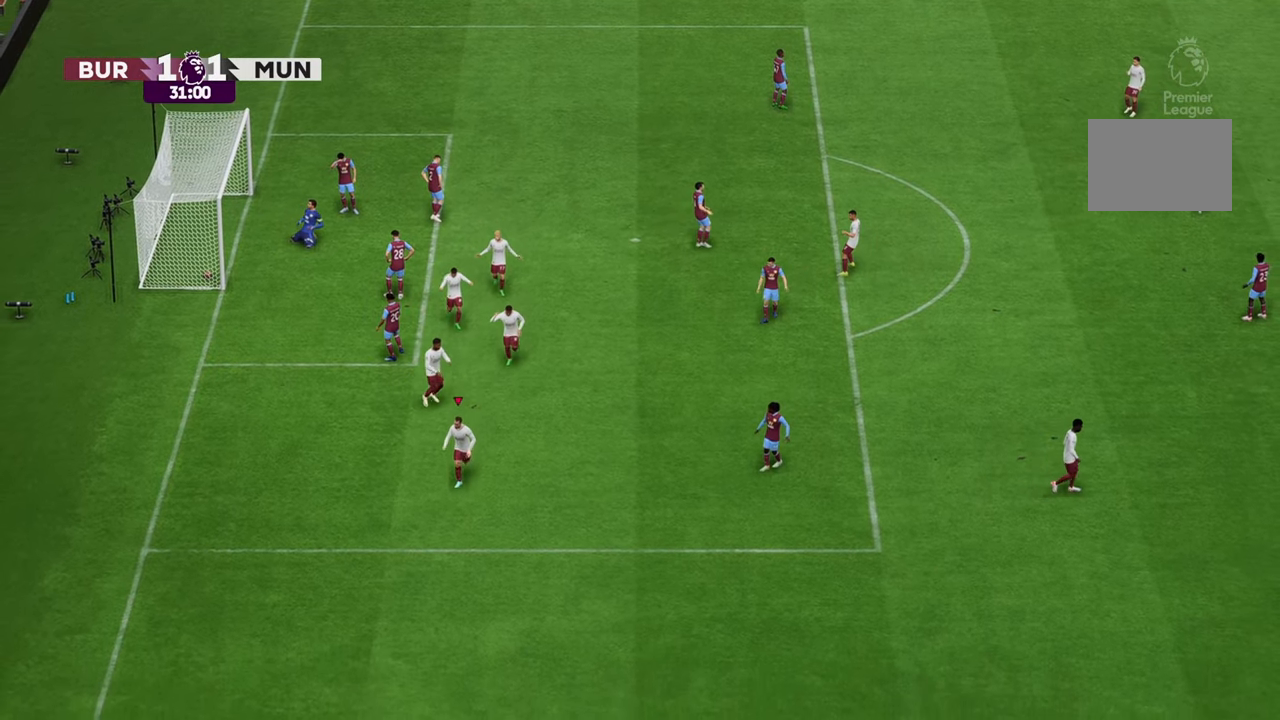
{"dt_ms": 500, "buttons": [], "left_stick": "center", "right_stick": "center"}